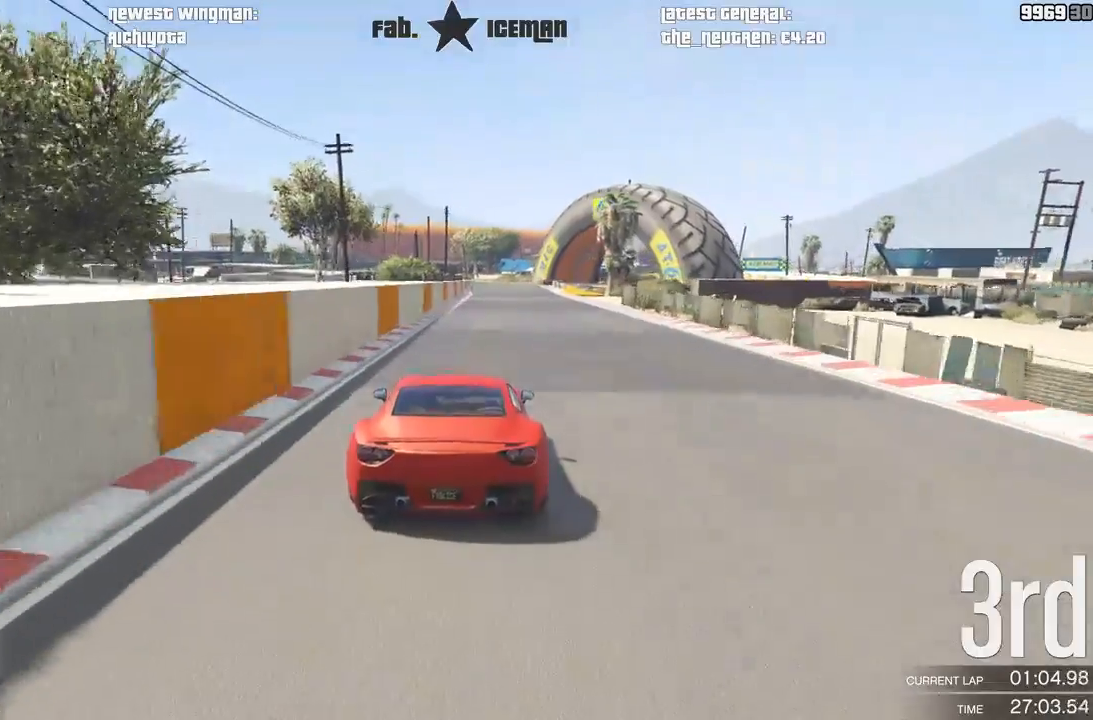
Gameplay with a controller (Xbox layout); each line is a JSON object with the inputs held at the frame after it. "events" lists button and stick changes between this image and that frame as [ms after this image, input, new state], when the widget could be followed in between. Not read: L3.
{"buttons": ["R2"], "left_stick": "center", "right_stick": "center", "events": []}
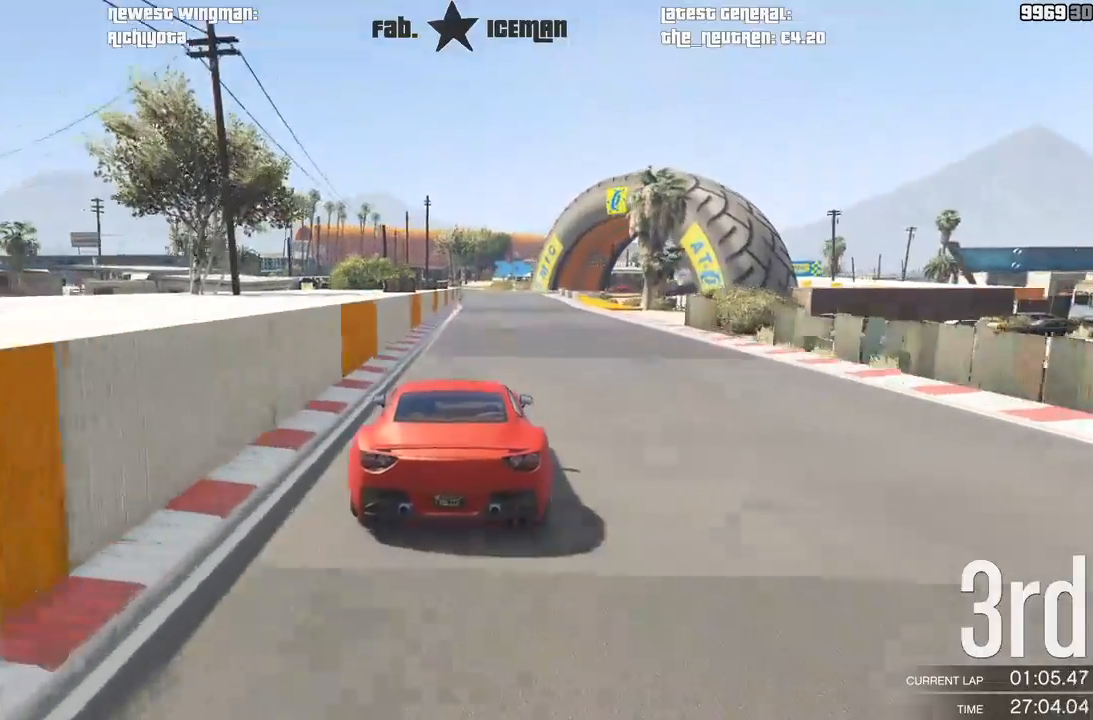
{"buttons": ["R2"], "left_stick": "center", "right_stick": "center", "events": []}
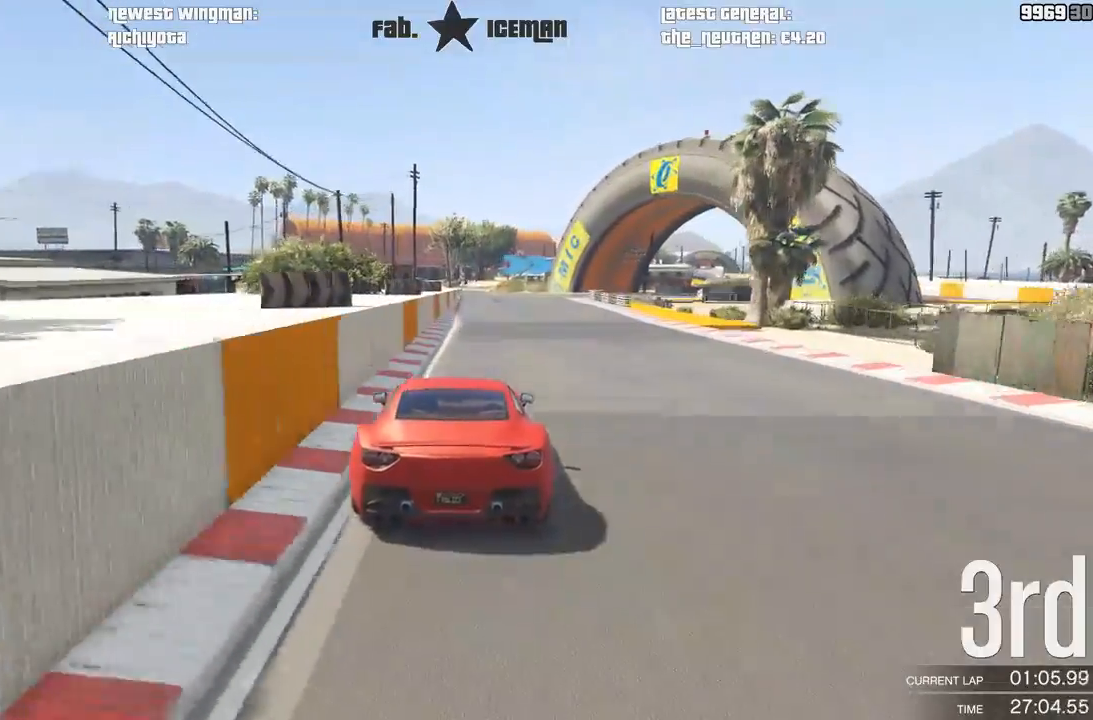
{"buttons": ["L2"], "left_stick": "center", "right_stick": "center", "events": [[396, "L2", "down"], [458, "R2", "up"]]}
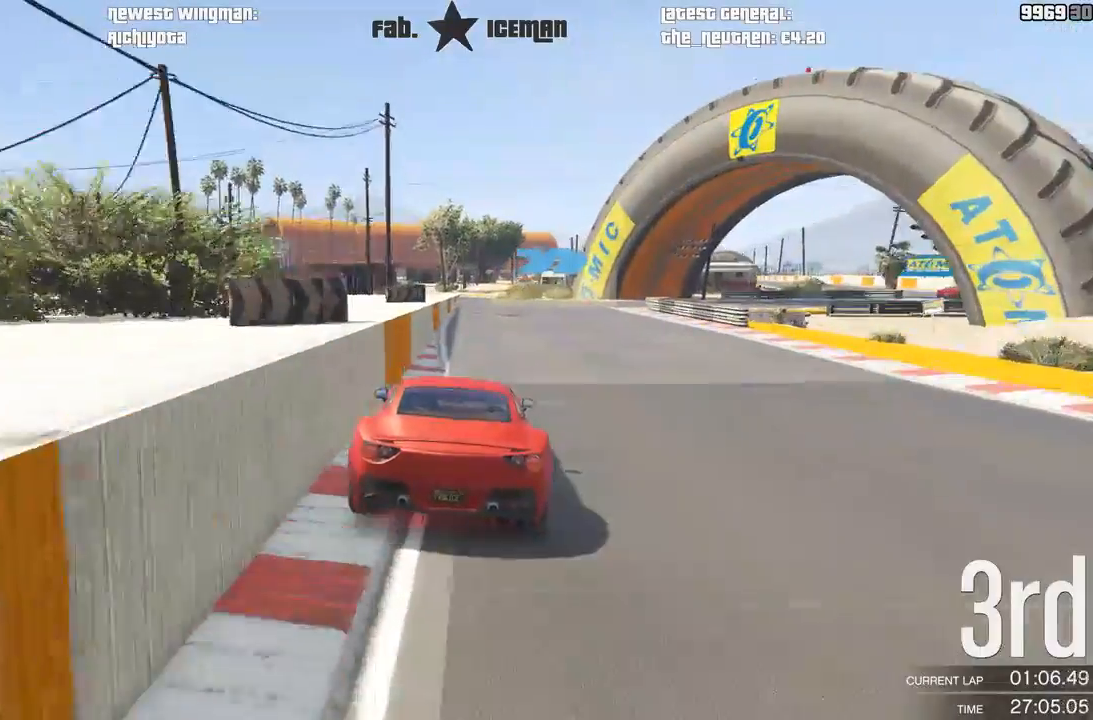
{"buttons": ["L2"], "left_stick": "right", "right_stick": "center", "events": [[146, "left_stick", "right"], [312, "left_stick", "center"], [438, "left_stick", "right"]]}
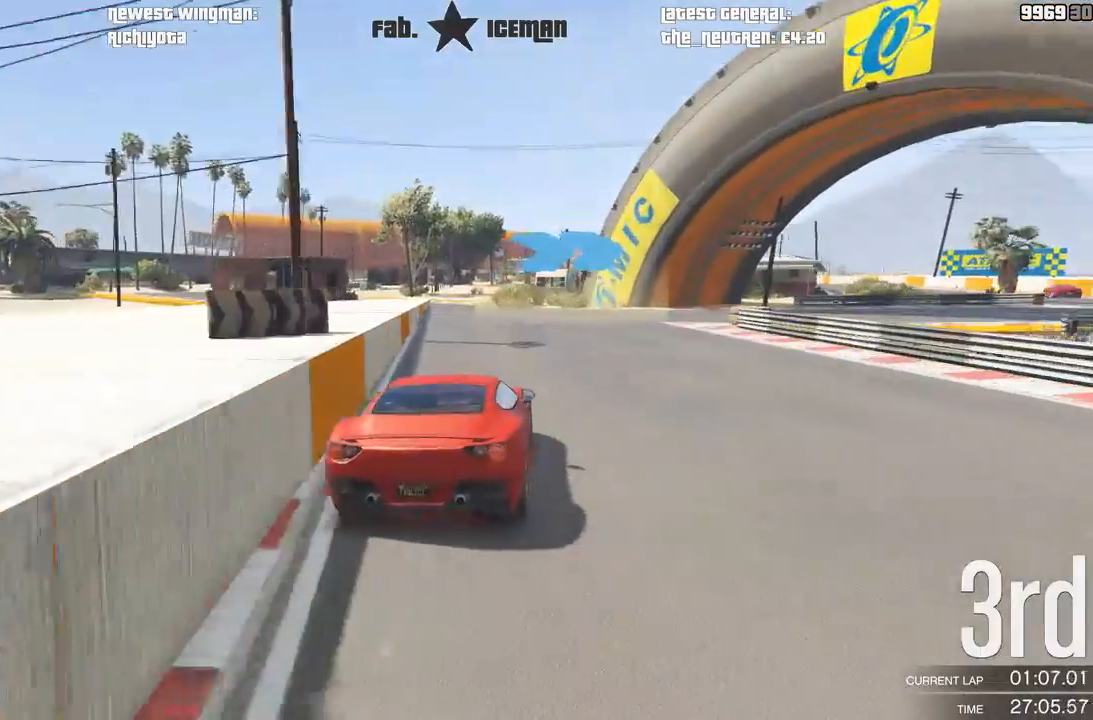
{"buttons": [], "left_stick": "right", "right_stick": "center", "events": [[83, "L2", "up"]]}
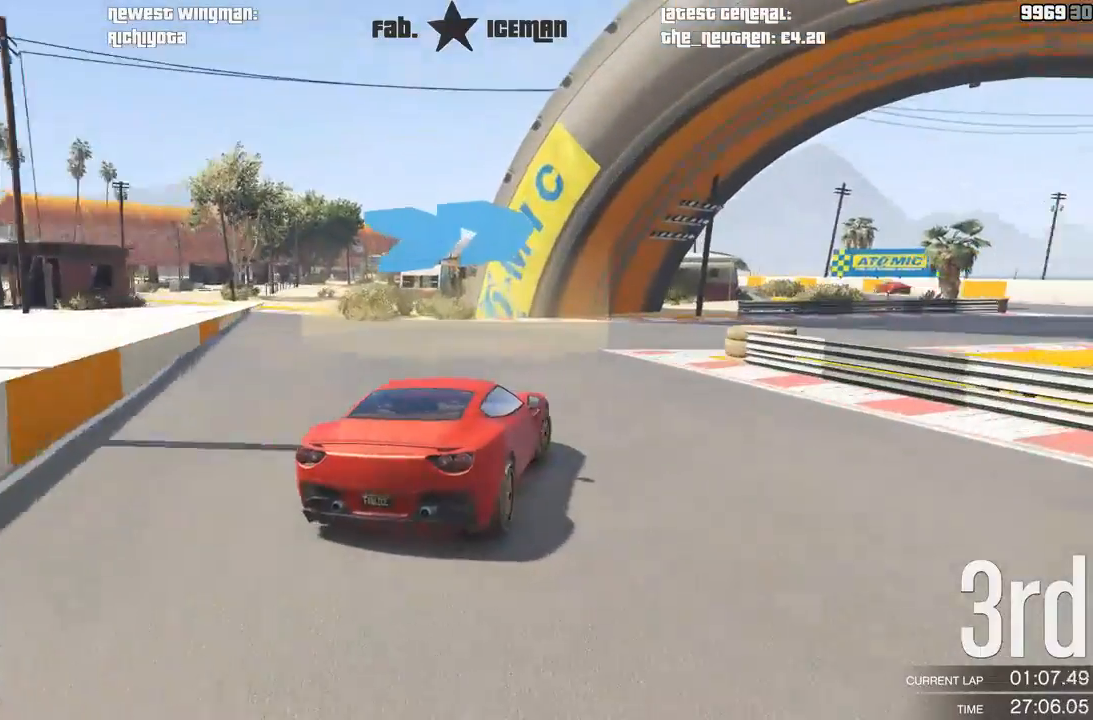
{"buttons": ["R2"], "left_stick": "right", "right_stick": "center", "events": [[229, "R2", "down"]]}
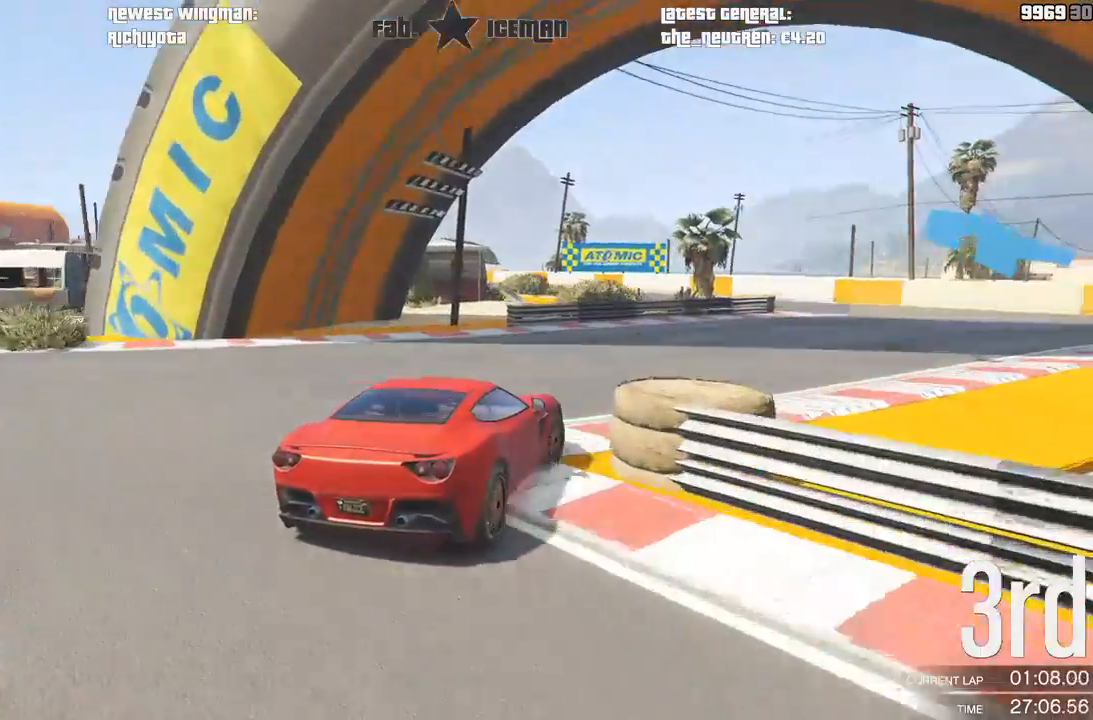
{"buttons": ["R2"], "left_stick": "center", "right_stick": "center", "events": [[42, "left_stick", "up-right"], [375, "left_stick", "center"]]}
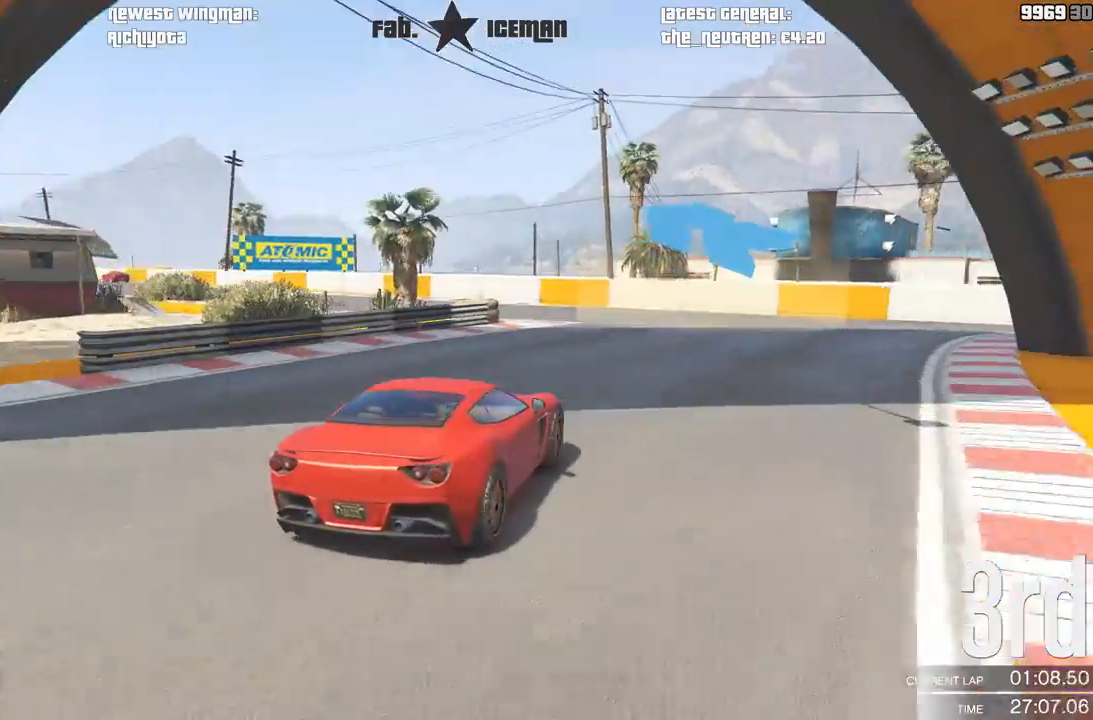
{"buttons": ["R2"], "left_stick": "down-left", "right_stick": "center", "events": [[42, "left_stick", "down-left"]]}
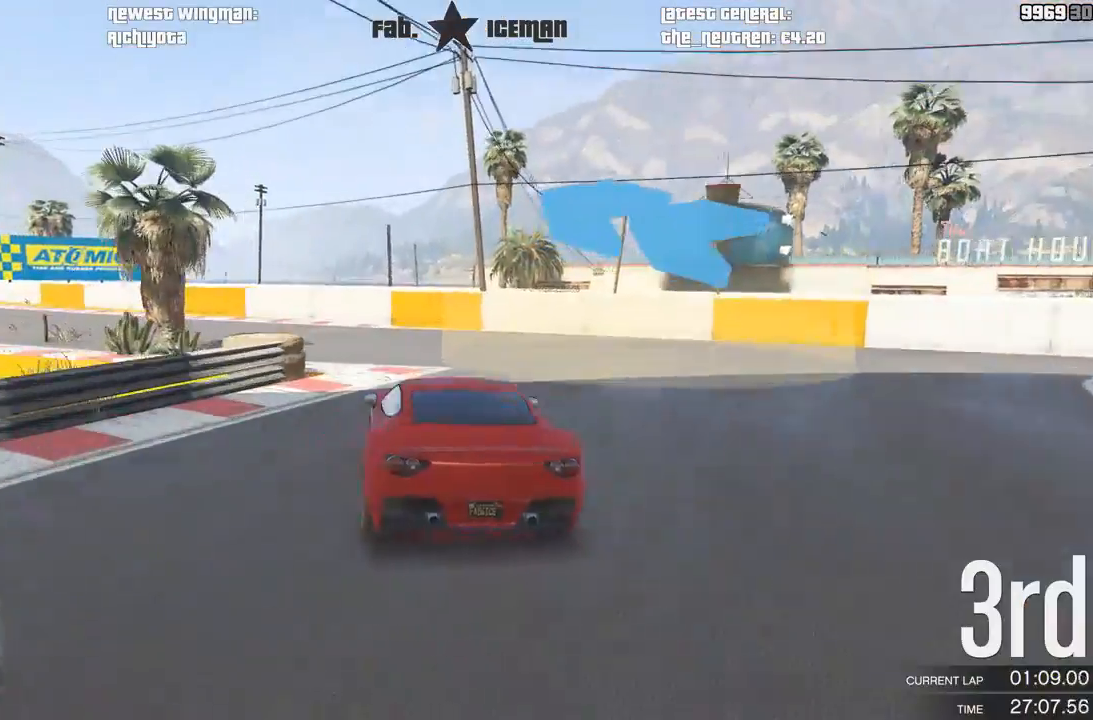
{"buttons": ["R2"], "left_stick": "down-left", "right_stick": "center", "events": []}
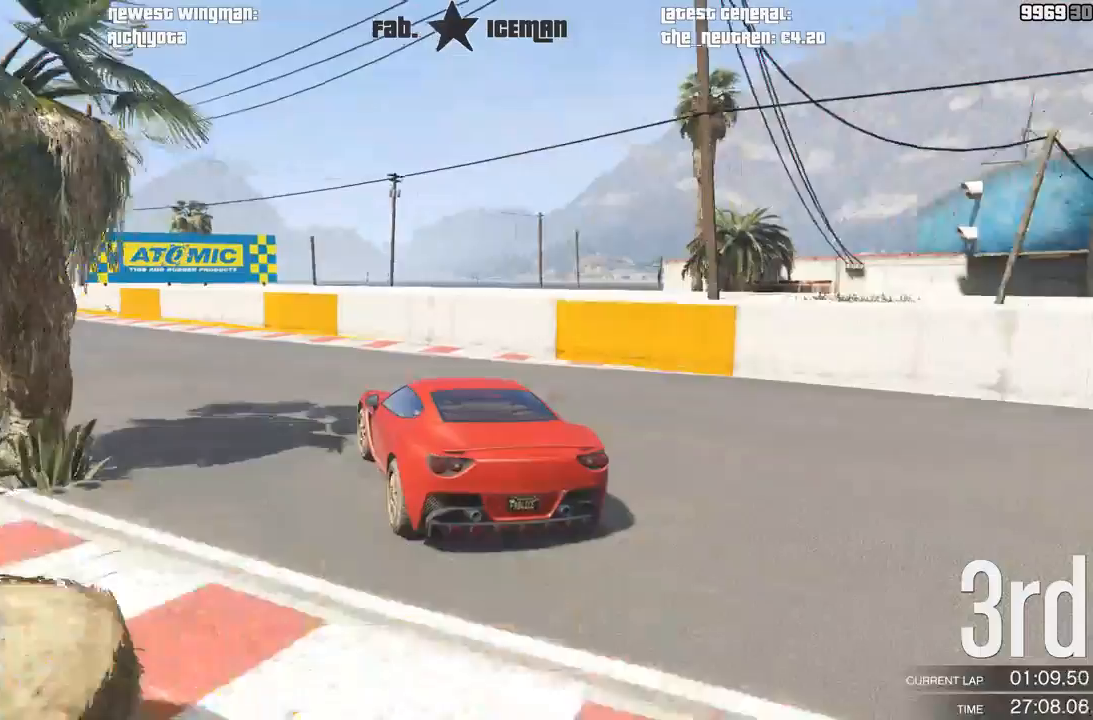
{"buttons": ["R2"], "left_stick": "center", "right_stick": "center", "events": [[458, "left_stick", "center"]]}
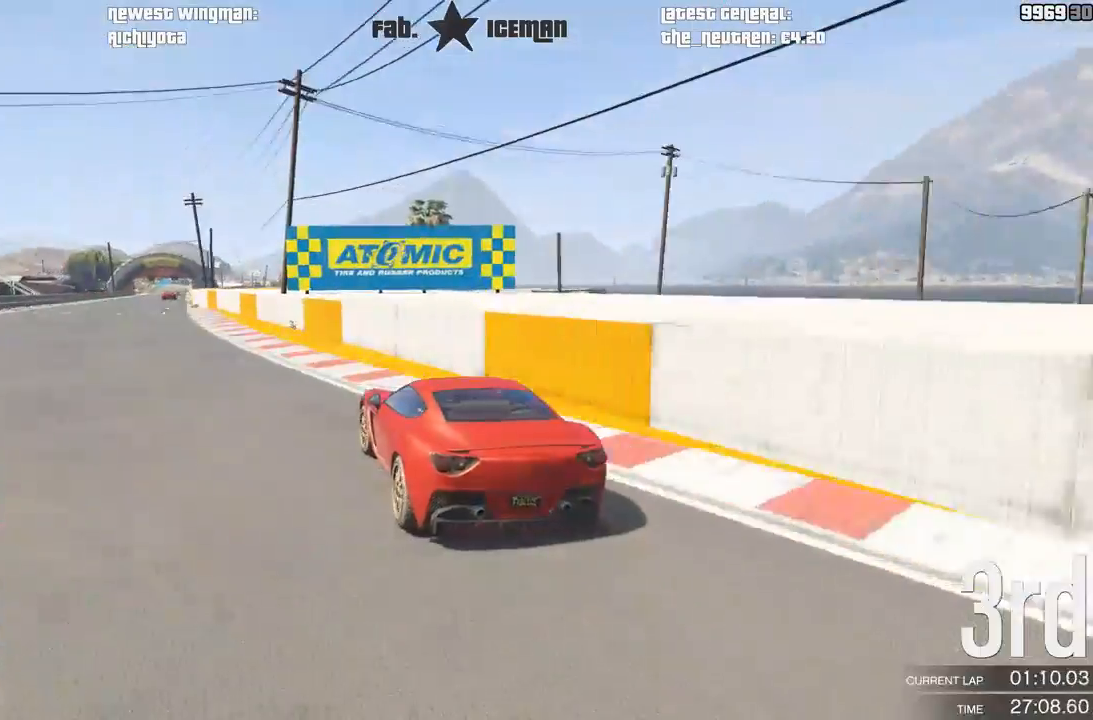
{"buttons": ["R2"], "left_stick": "center", "right_stick": "center", "events": [[62, "left_stick", "down-left"], [250, "left_stick", "center"]]}
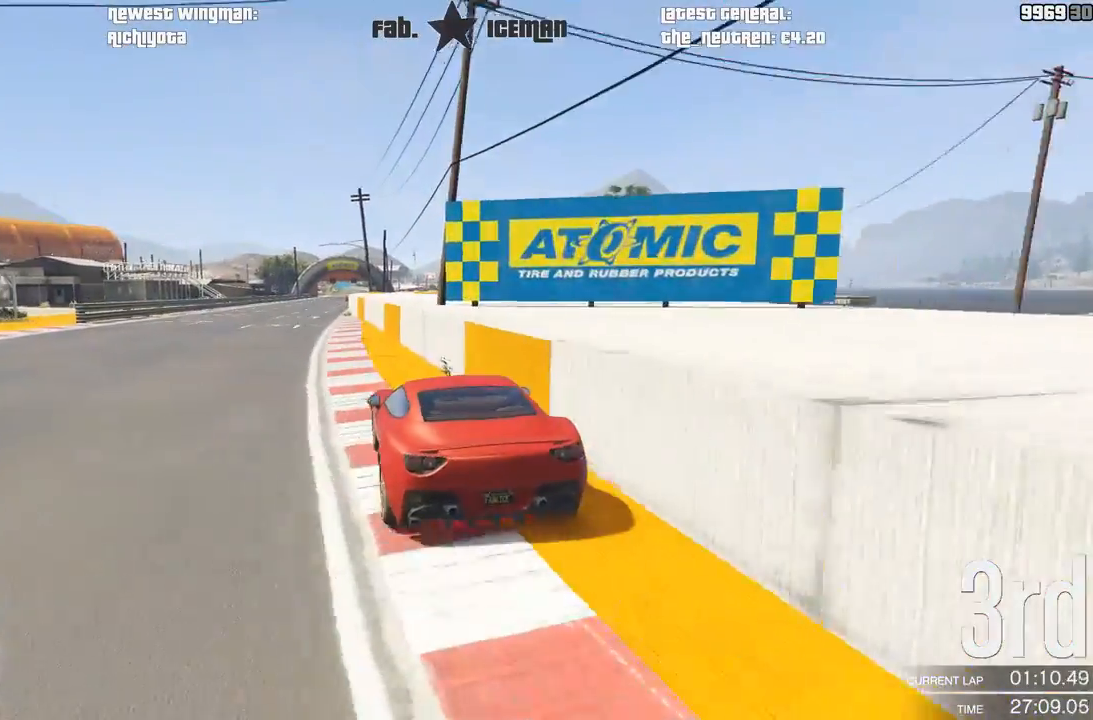
{"buttons": ["R2"], "left_stick": "center", "right_stick": "center", "events": [[83, "left_stick", "down-left"], [208, "left_stick", "center"]]}
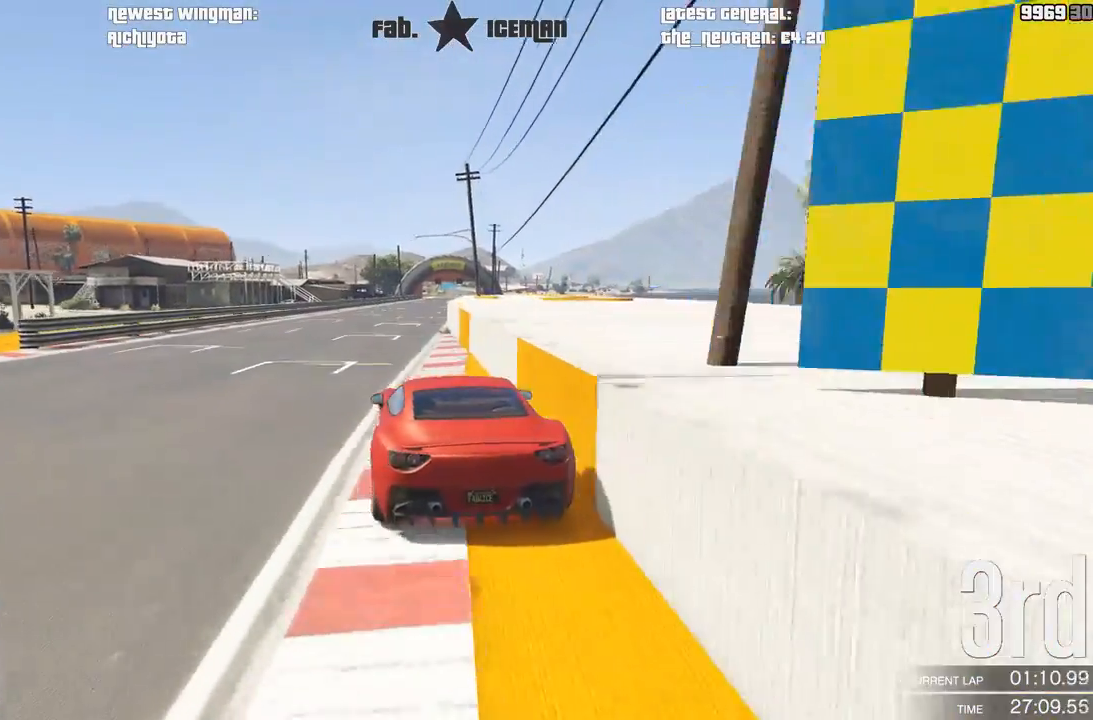
{"buttons": ["R2"], "left_stick": "right", "right_stick": "center", "events": [[104, "left_stick", "right"], [208, "left_stick", "center"], [458, "left_stick", "right"]]}
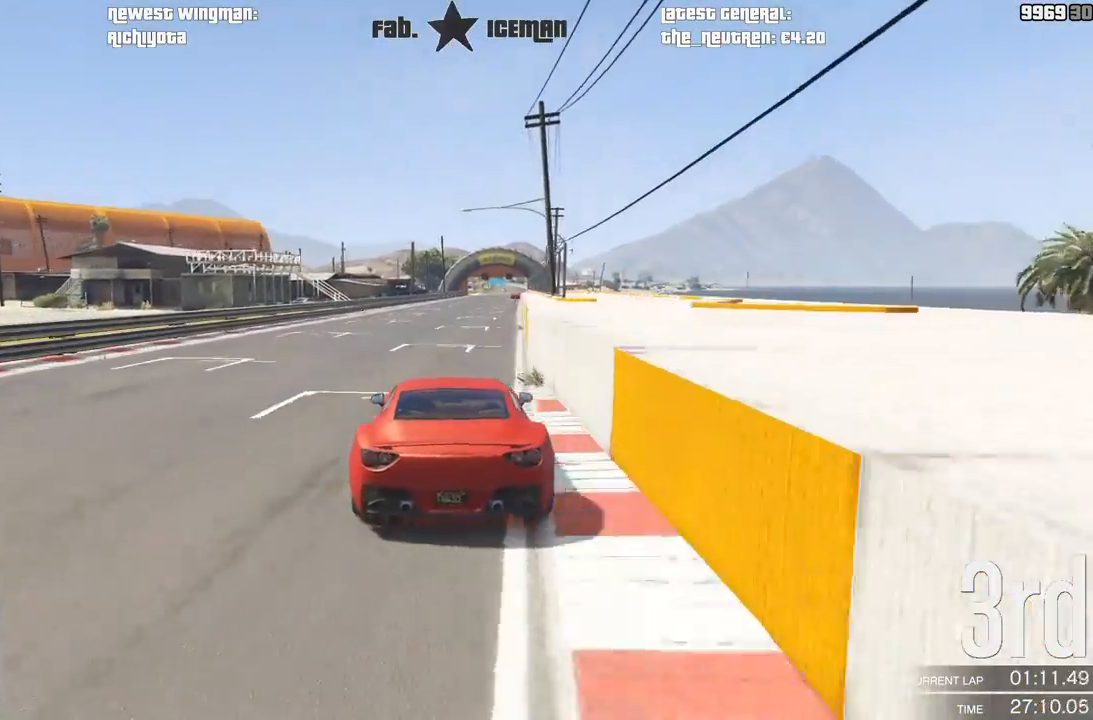
{"buttons": ["R2"], "left_stick": "center", "right_stick": "center", "events": [[42, "left_stick", "center"], [333, "left_stick", "right"], [458, "left_stick", "center"]]}
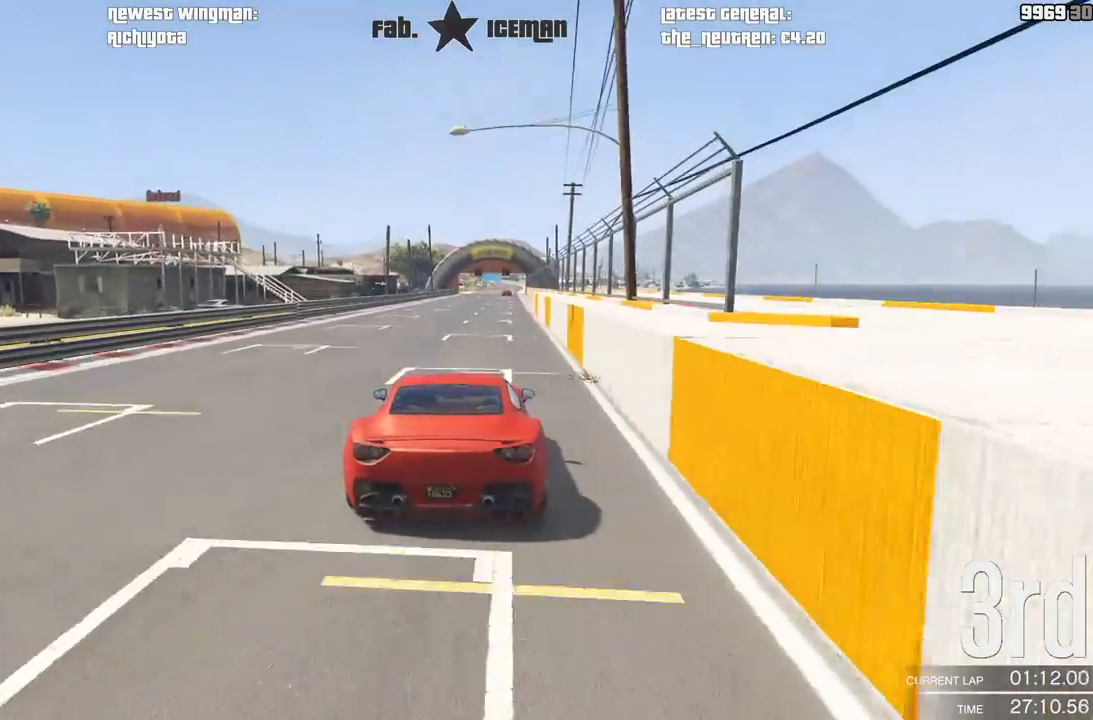
{"buttons": ["R2"], "left_stick": "center", "right_stick": "center", "events": [[396, "left_stick", "right"], [479, "left_stick", "center"]]}
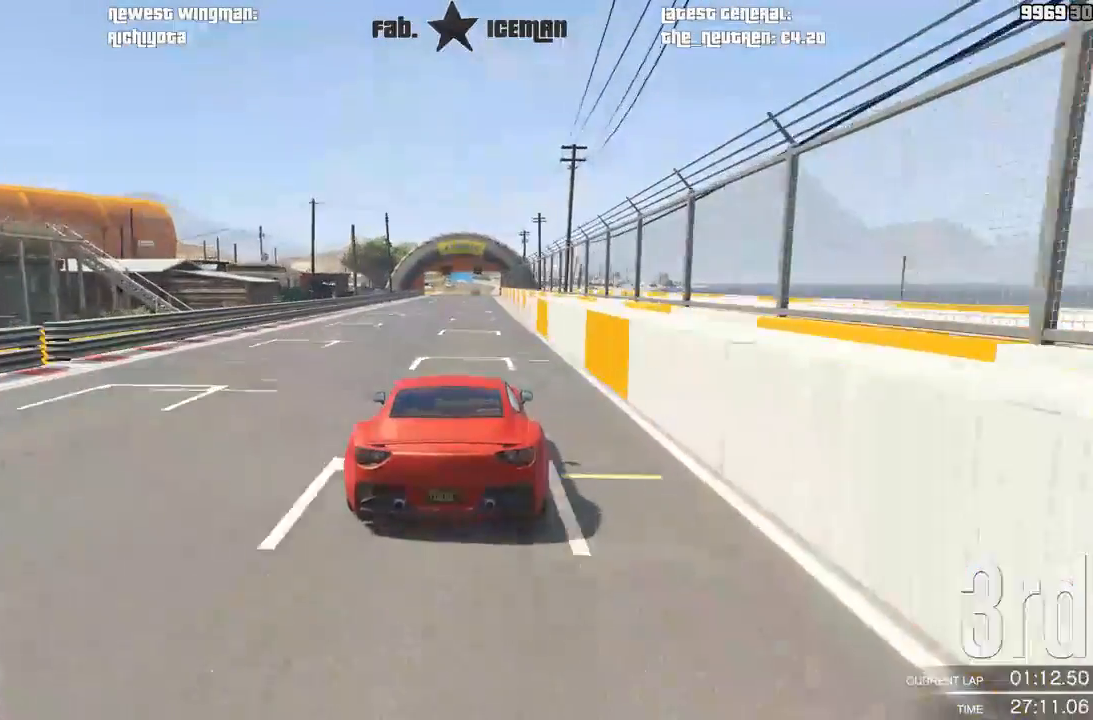
{"buttons": ["R2"], "left_stick": "center", "right_stick": "center", "events": [[250, "left_stick", "right"], [354, "left_stick", "center"]]}
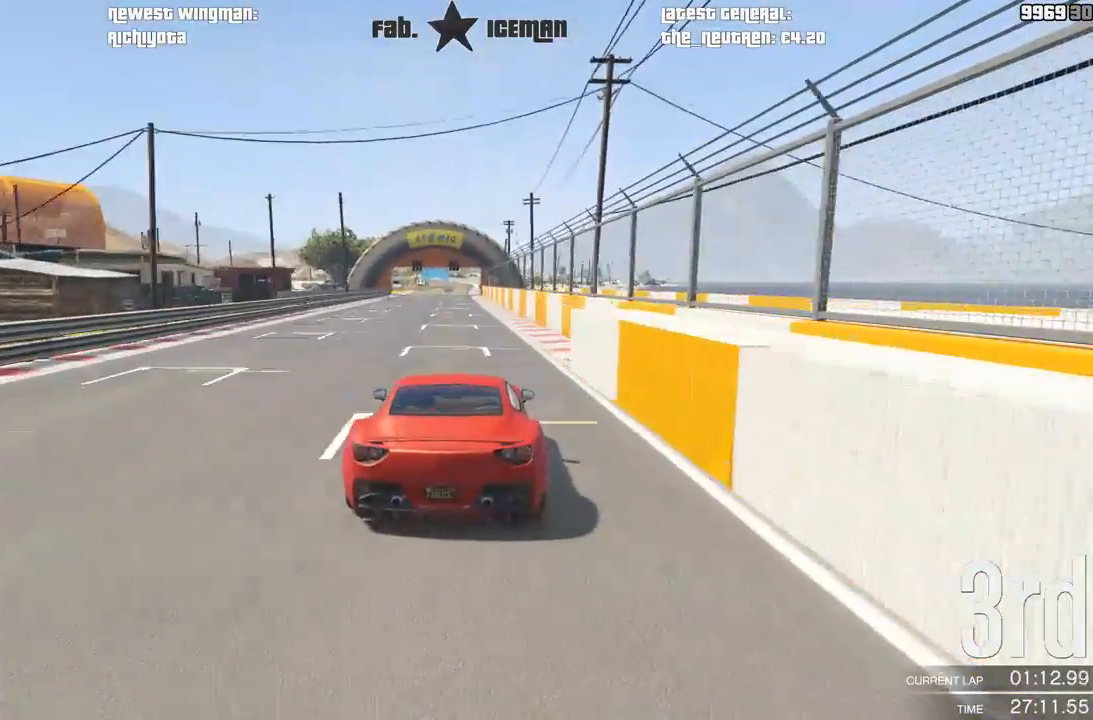
{"buttons": ["R2"], "left_stick": "down-left", "right_stick": "center", "events": [[458, "left_stick", "down-left"]]}
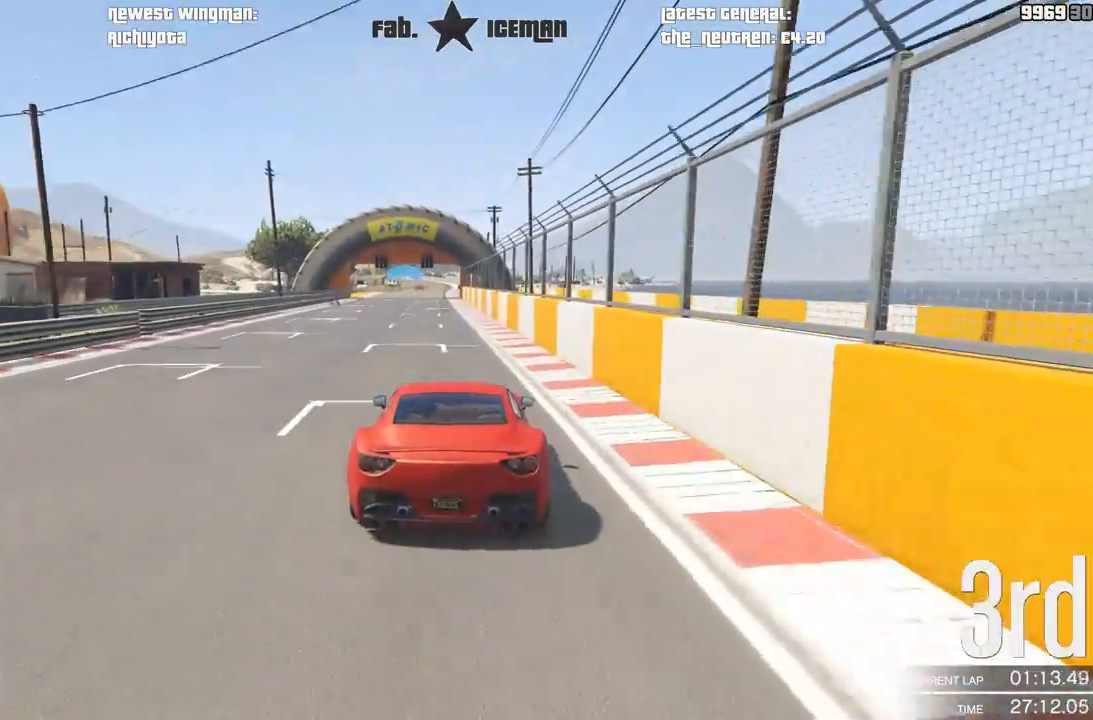
{"buttons": ["R2"], "left_stick": "center", "right_stick": "center", "events": [[83, "left_stick", "center"]]}
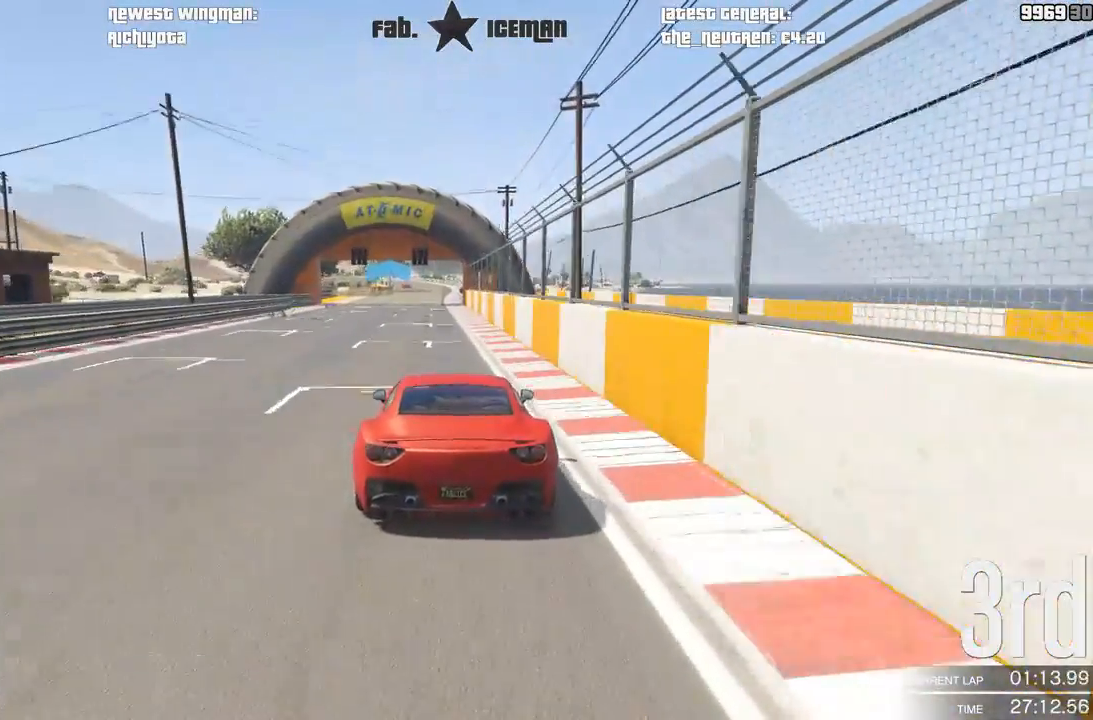
{"buttons": ["R2"], "left_stick": "center", "right_stick": "center", "events": []}
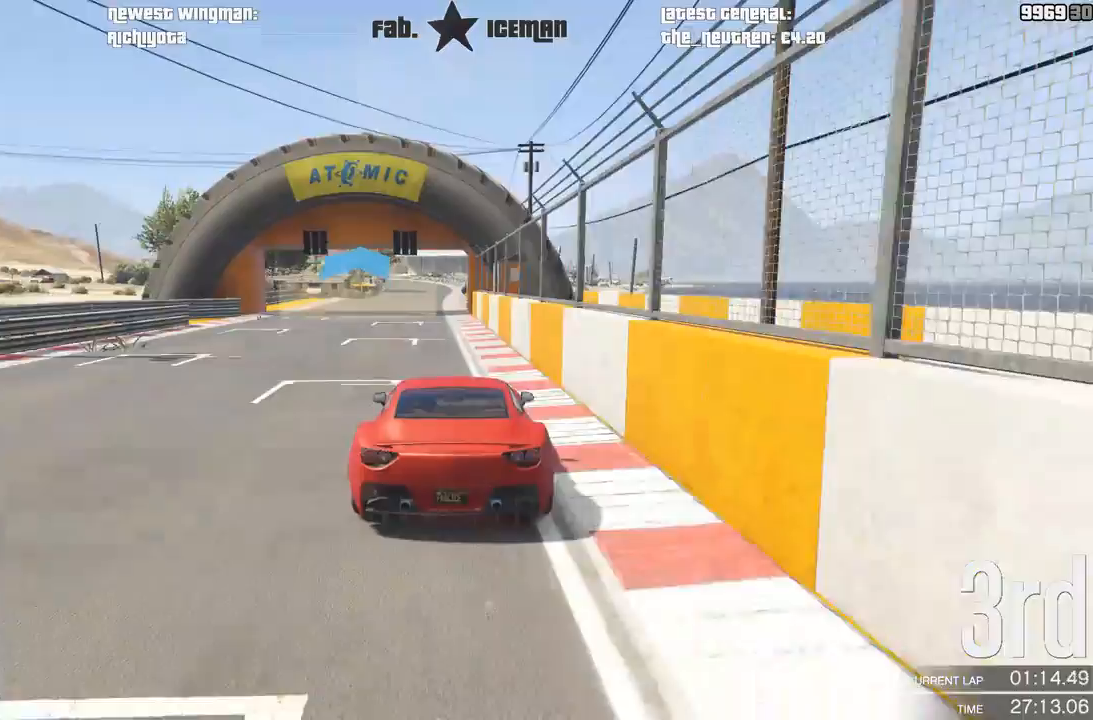
{"buttons": ["R2"], "left_stick": "center", "right_stick": "center", "events": [[62, "left_stick", "down-left"], [229, "left_stick", "center"]]}
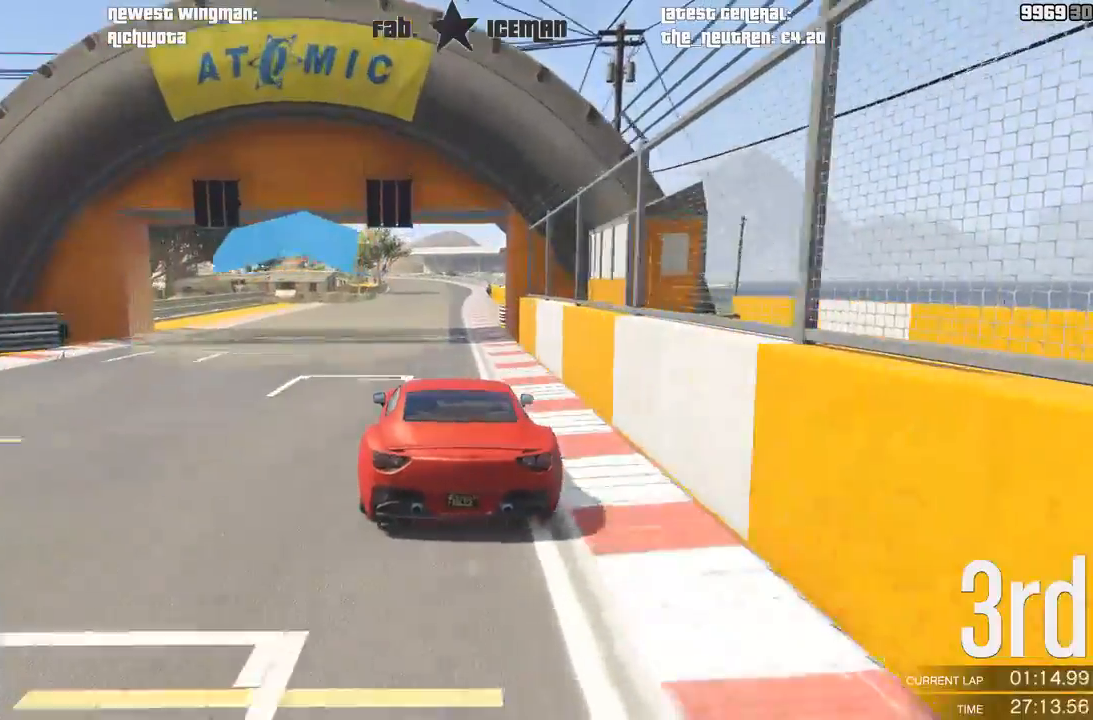
{"buttons": ["R2", "R3"], "left_stick": "center", "right_stick": "center", "events": [[208, "R3", "down"]]}
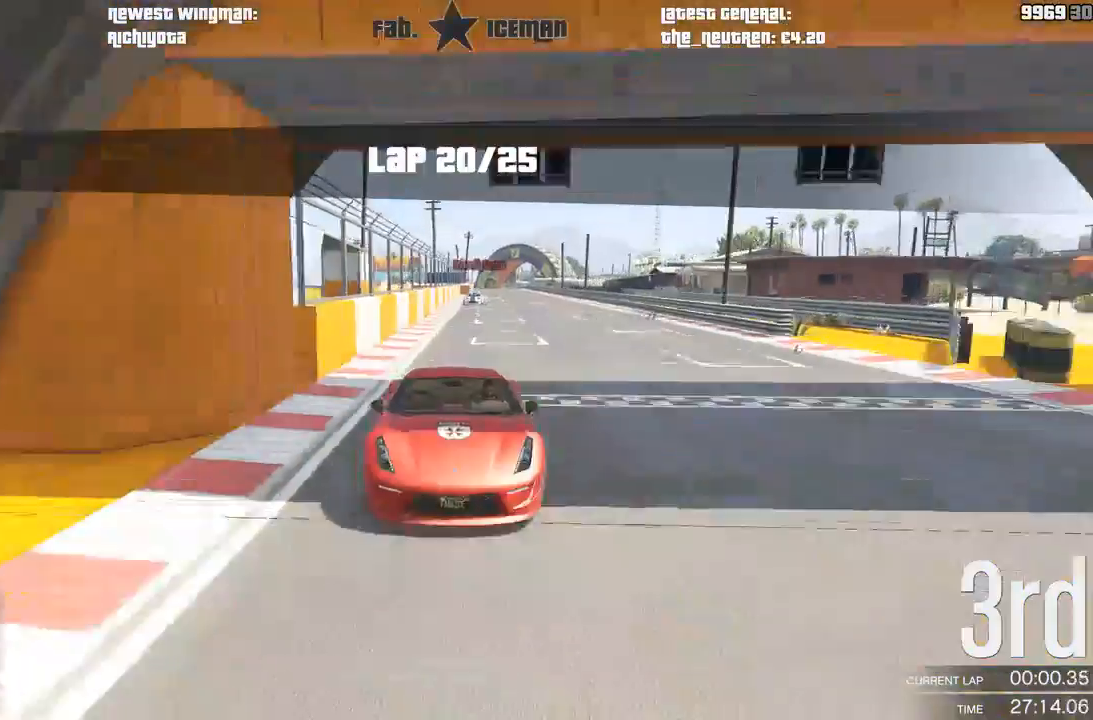
{"buttons": ["R2"], "left_stick": "center", "right_stick": "center", "events": [[188, "R3", "up"]]}
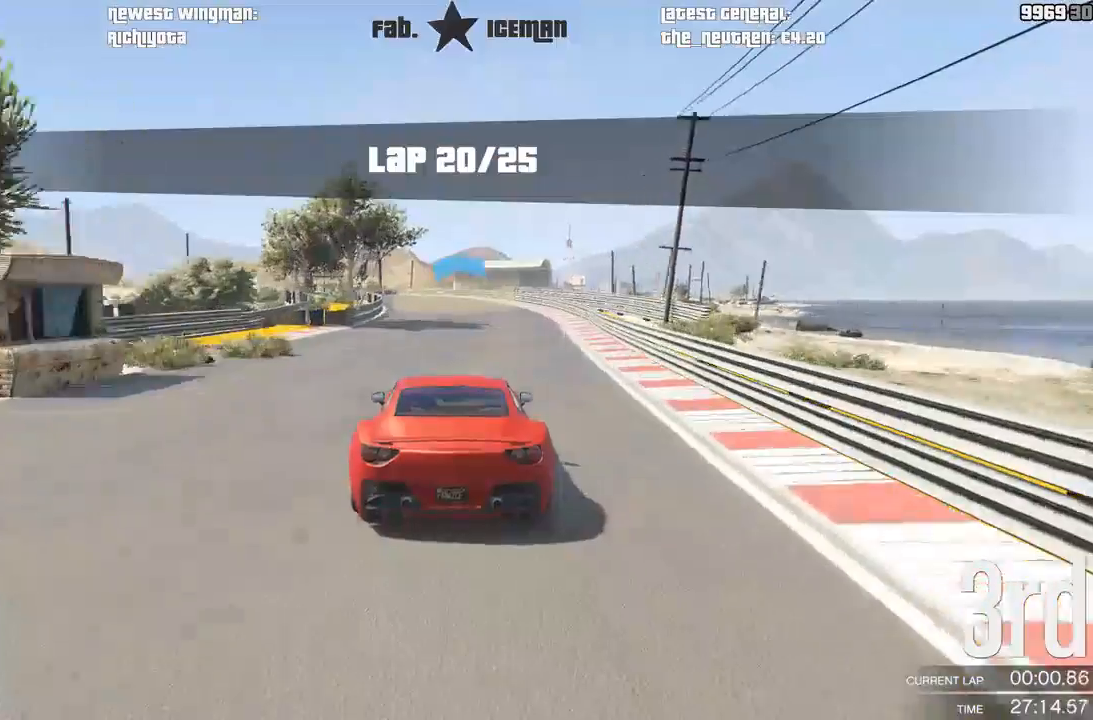
{"buttons": ["R2"], "left_stick": "down-left", "right_stick": "center", "events": [[83, "left_stick", "down-left"], [208, "left_stick", "center"], [375, "left_stick", "down-left"]]}
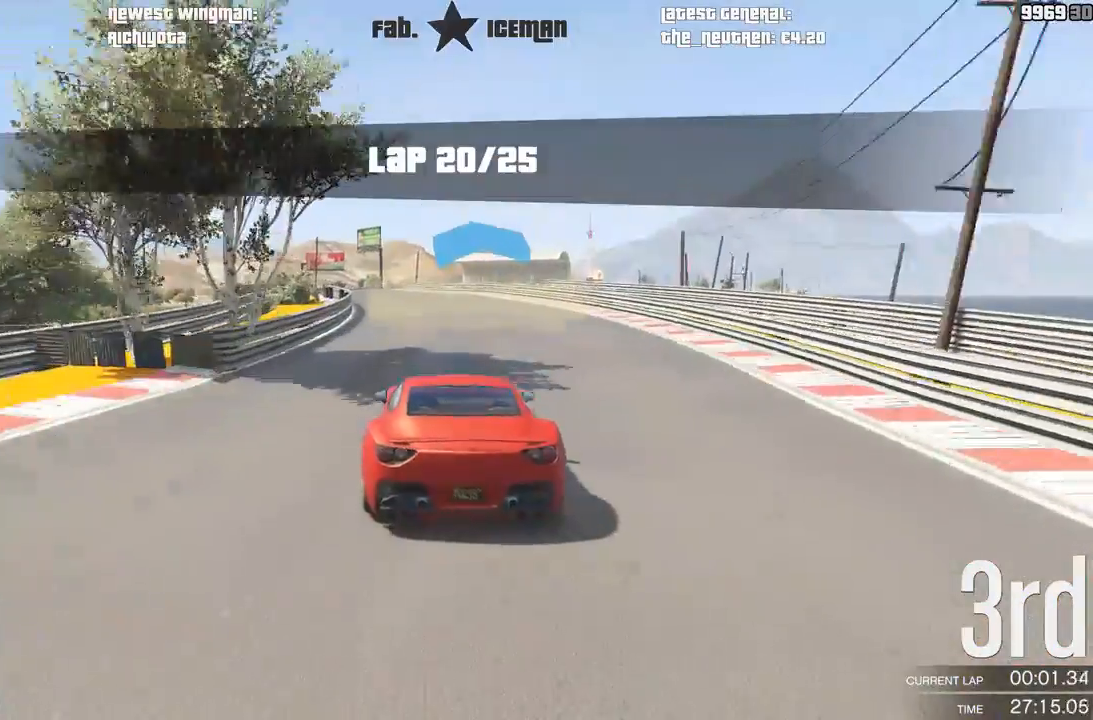
{"buttons": ["R2"], "left_stick": "down-left", "right_stick": "center", "events": [[21, "left_stick", "center"], [125, "left_stick", "down-left"], [312, "left_stick", "center"], [458, "left_stick", "down-left"]]}
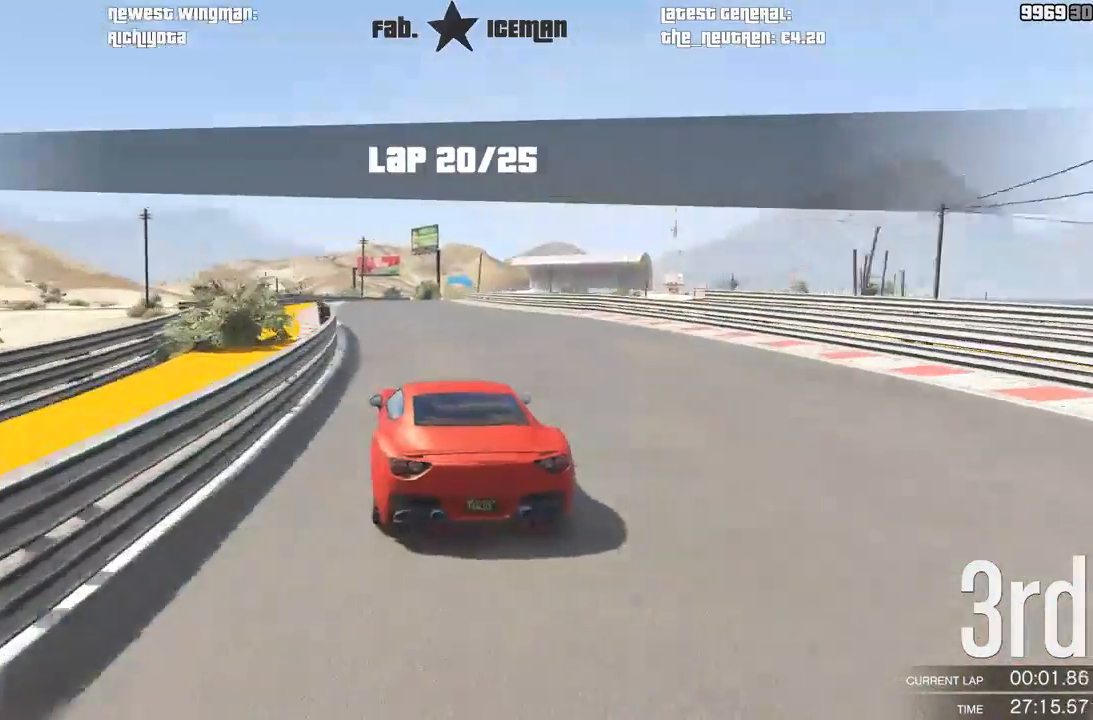
{"buttons": ["R2"], "left_stick": "center", "right_stick": "center", "events": [[104, "left_stick", "center"], [208, "left_stick", "right"], [354, "left_stick", "center"]]}
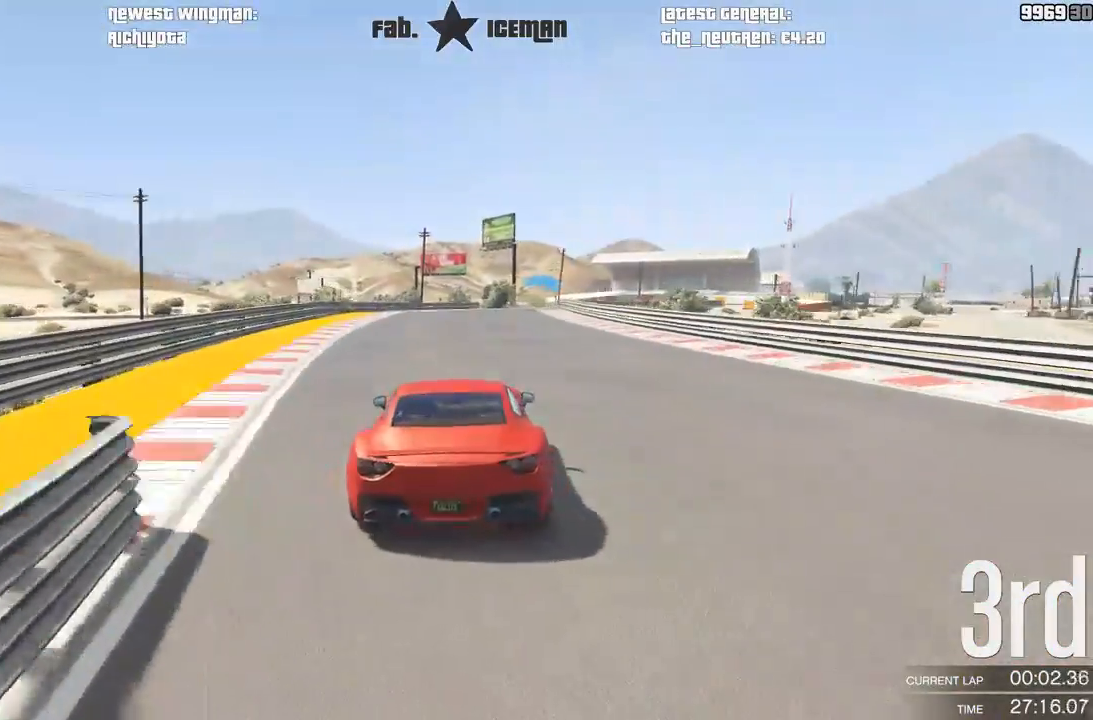
{"buttons": ["R2"], "left_stick": "center", "right_stick": "center", "events": [[167, "left_stick", "right"], [271, "left_stick", "center"], [375, "left_stick", "right"], [500, "left_stick", "center"]]}
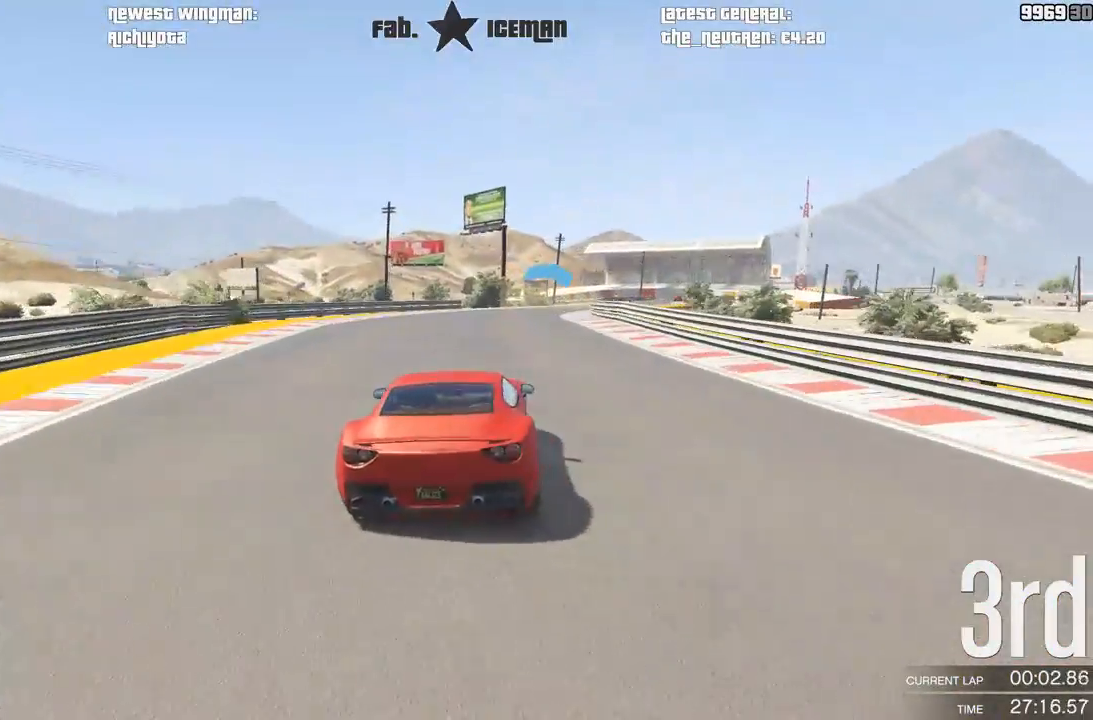
{"buttons": ["R2"], "left_stick": "right", "right_stick": "center", "events": [[167, "left_stick", "right"], [292, "left_stick", "center"], [500, "left_stick", "right"]]}
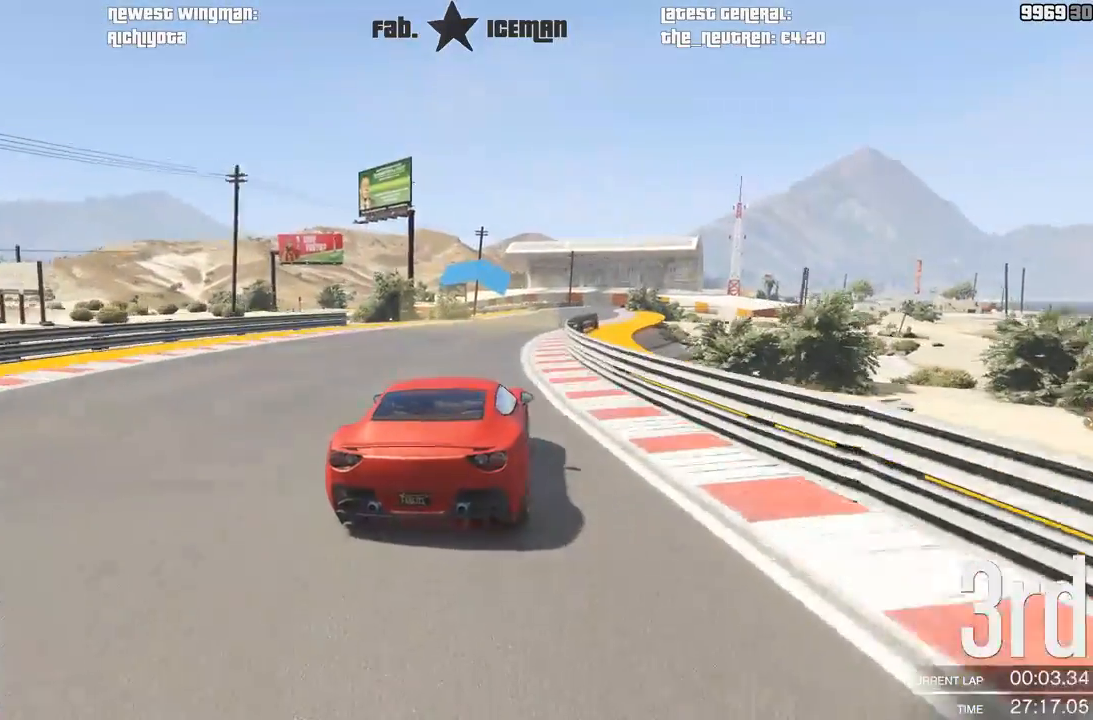
{"buttons": ["R2"], "left_stick": "center", "right_stick": "center", "events": [[125, "left_stick", "center"], [375, "left_stick", "right"], [458, "left_stick", "center"]]}
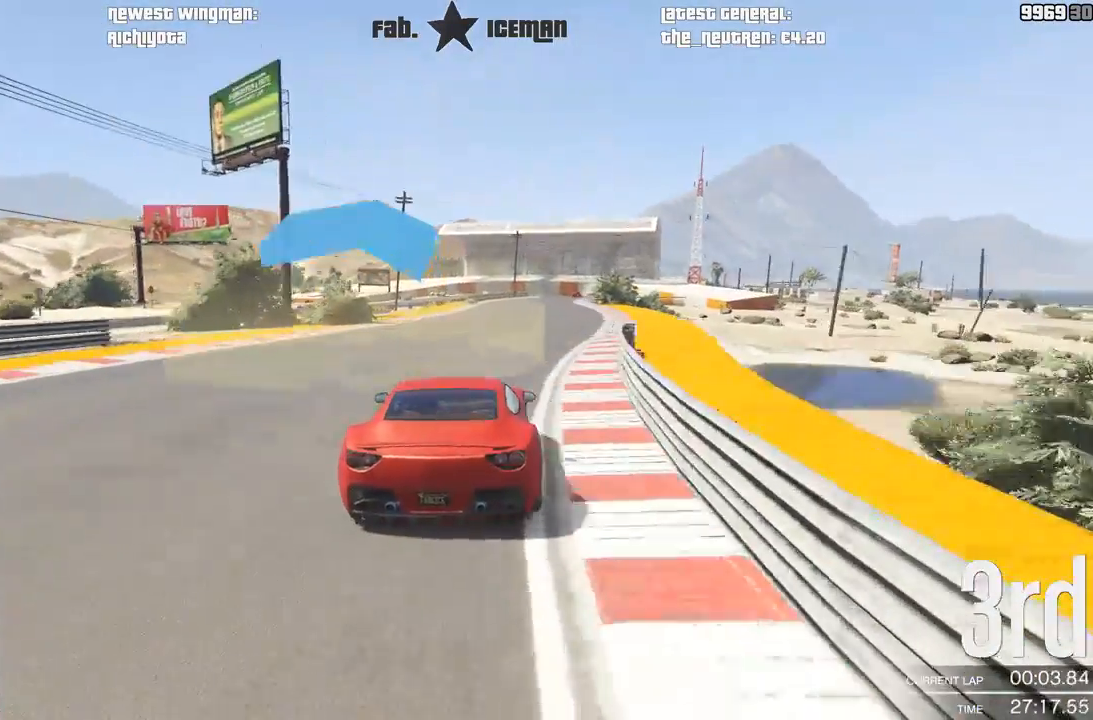
{"buttons": ["R2"], "left_stick": "center", "right_stick": "center", "events": [[146, "left_stick", "right"], [250, "left_stick", "center"]]}